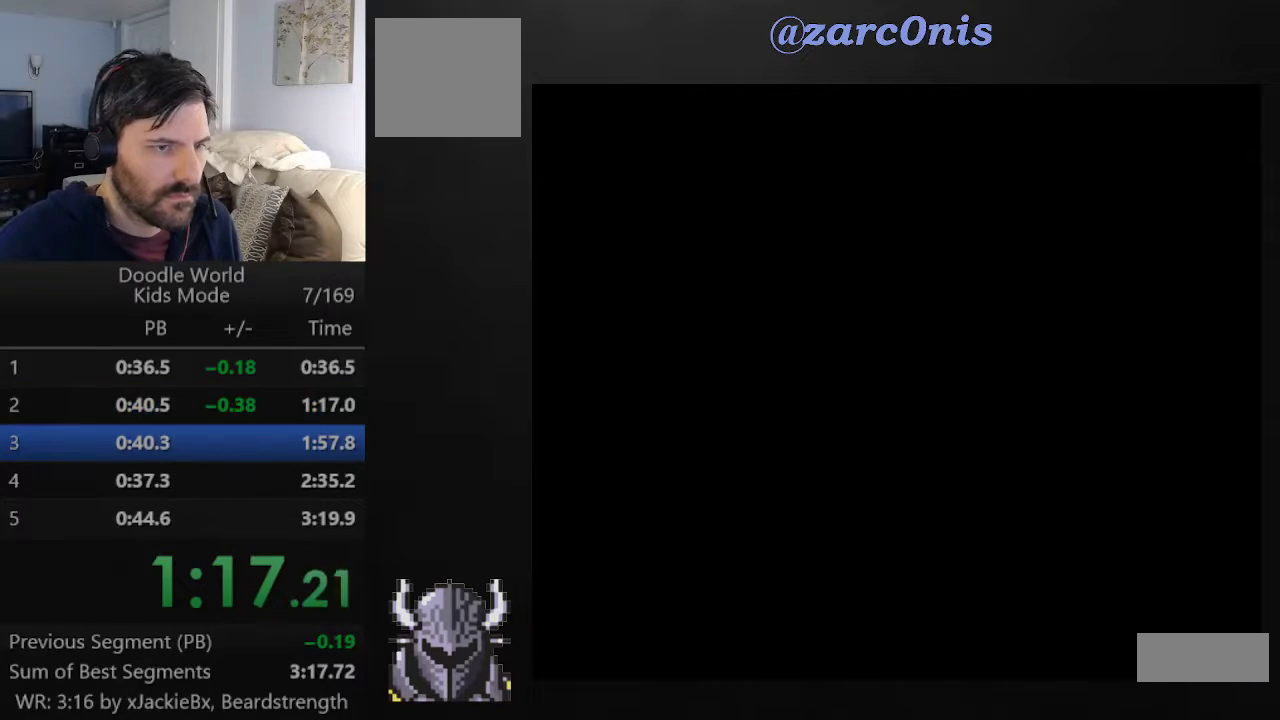
Gameplay with a controller (Xbox layout); each line is a JSON object with the inputs held at the frame after it. "events" lists button and stick changes between this image and that frame as [ms after this image, input, new state], when the widget could be followed in between. Not read: L3 R3 left_stick right_stick.
{"buttons": [], "events": [[167, "A", "up"]]}
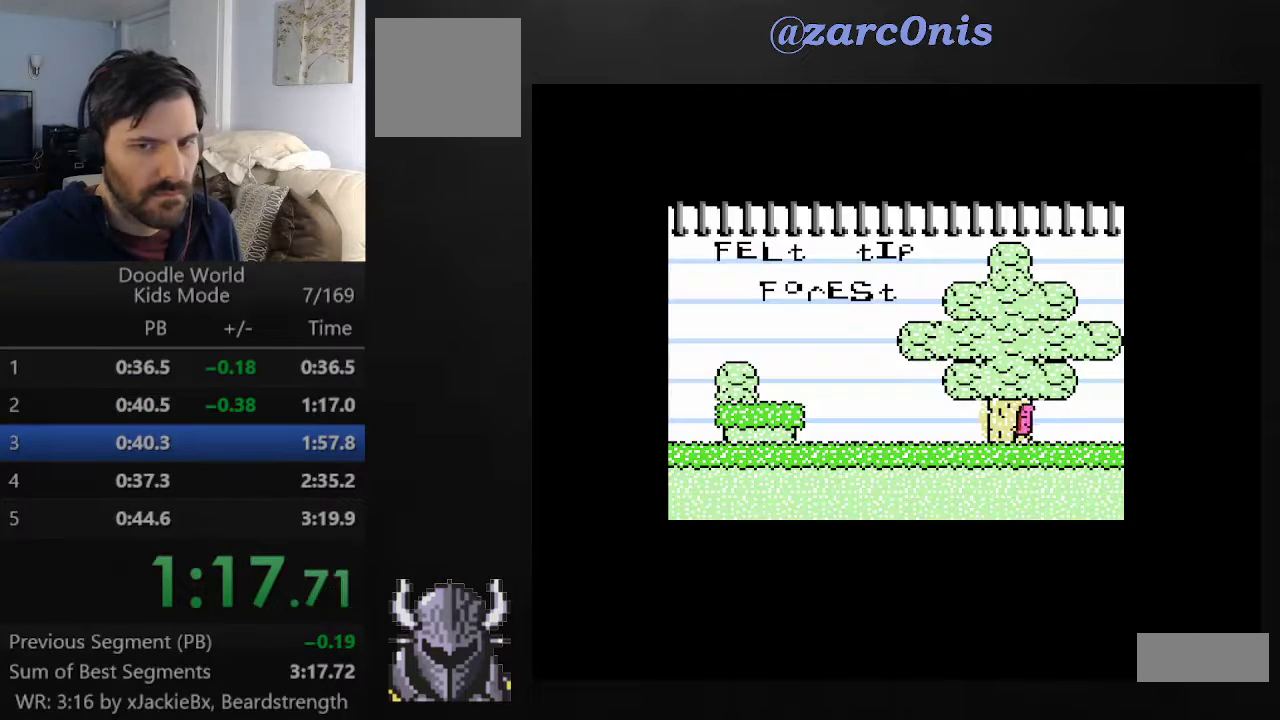
{"buttons": ["DPAD_RIGHT"], "events": [[50, "DPAD_RIGHT", "down"]]}
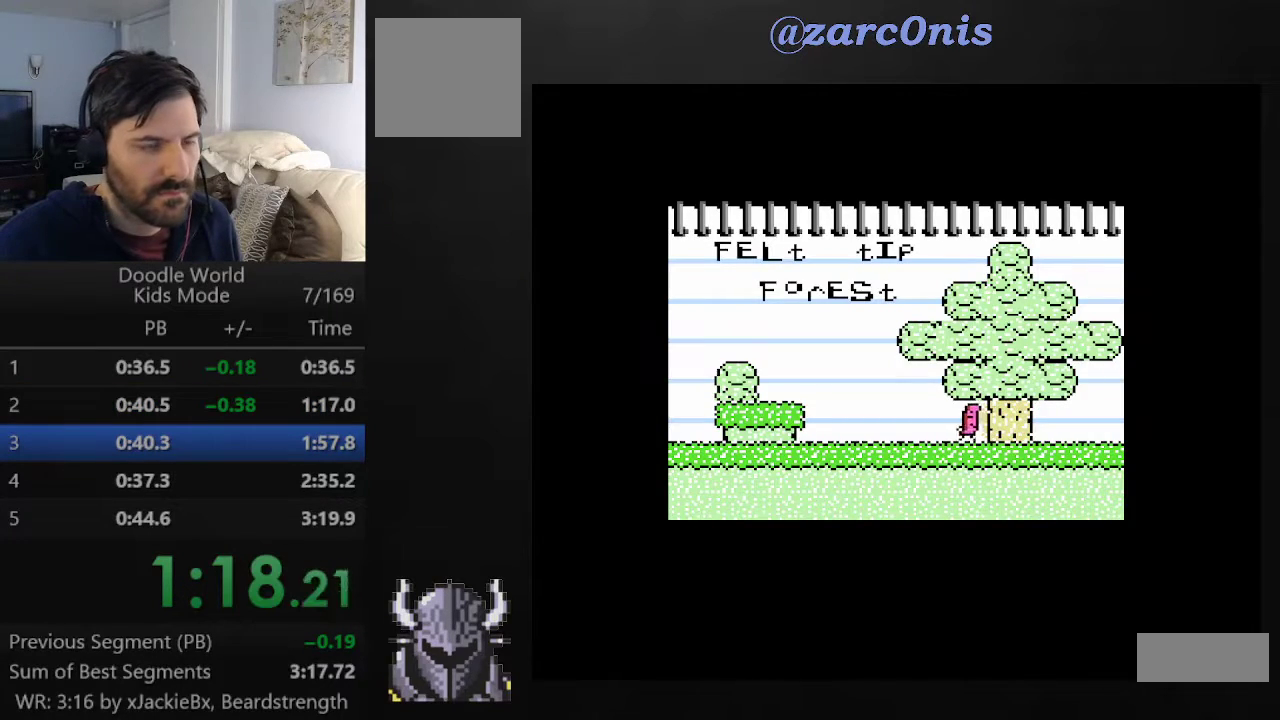
{"buttons": ["A", "DPAD_RIGHT"], "events": [[200, "A", "down"]]}
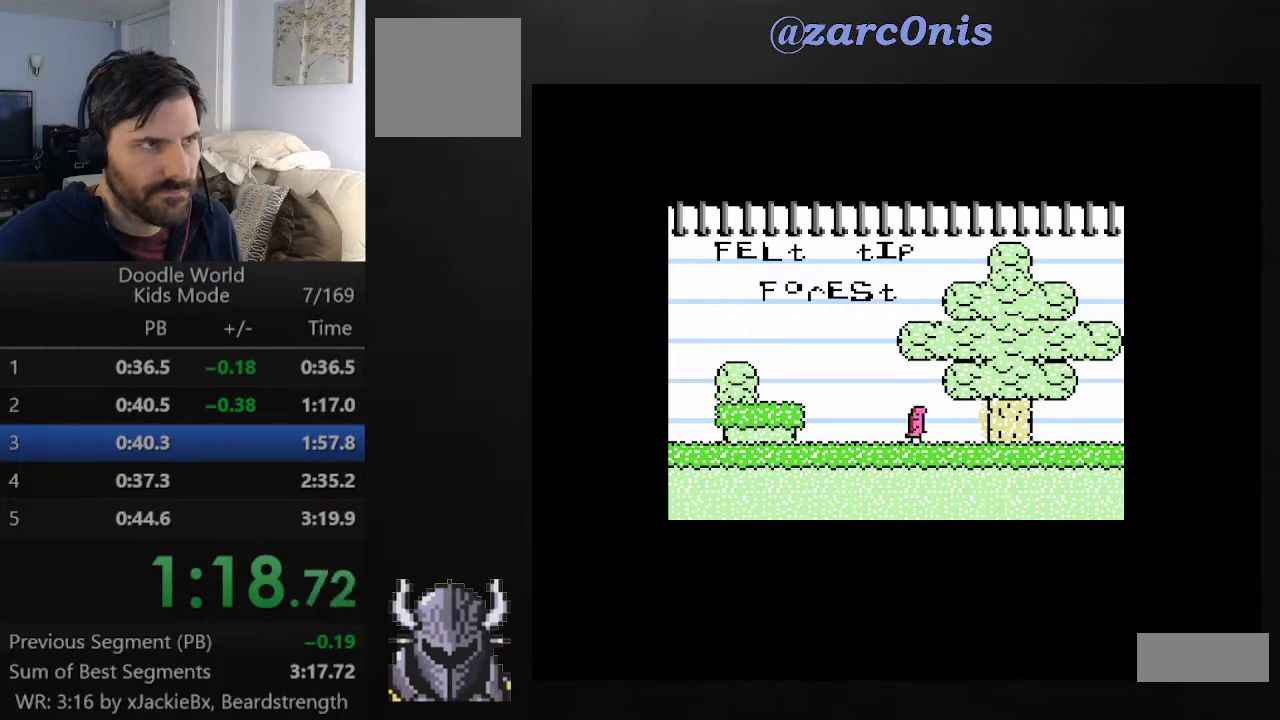
{"buttons": ["A", "DPAD_RIGHT"], "events": []}
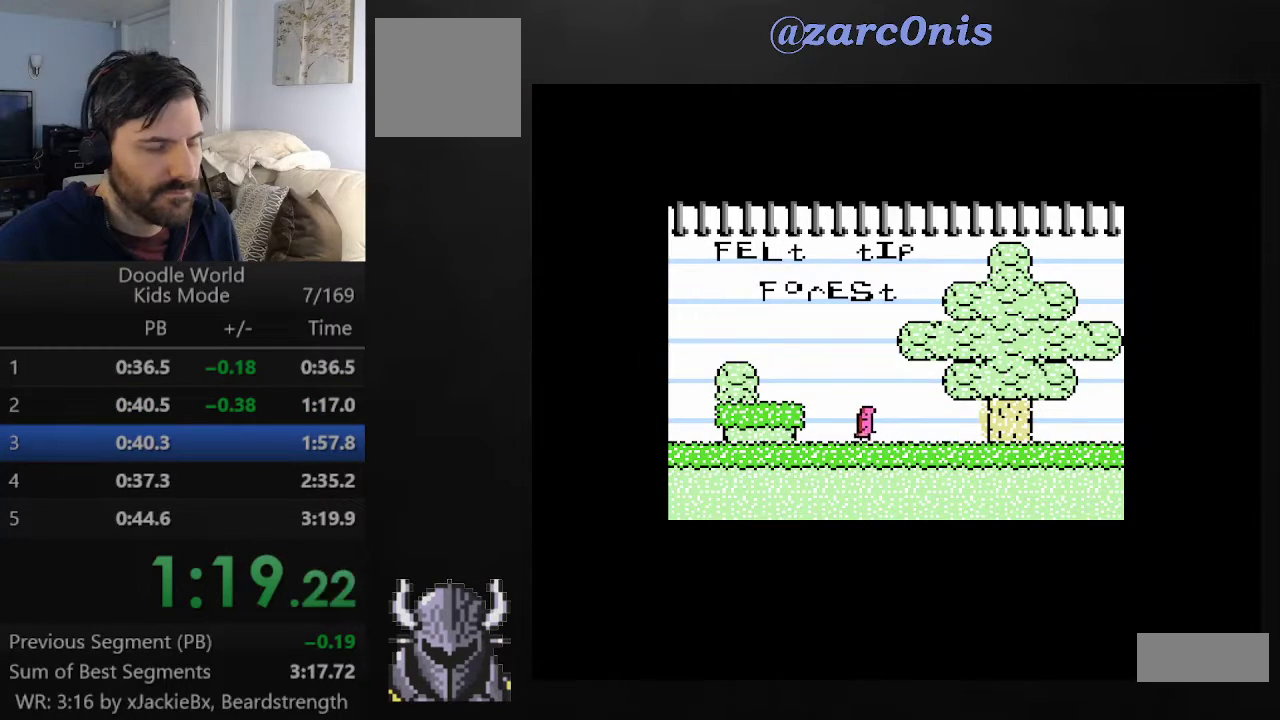
{"buttons": ["A", "DPAD_RIGHT"], "events": []}
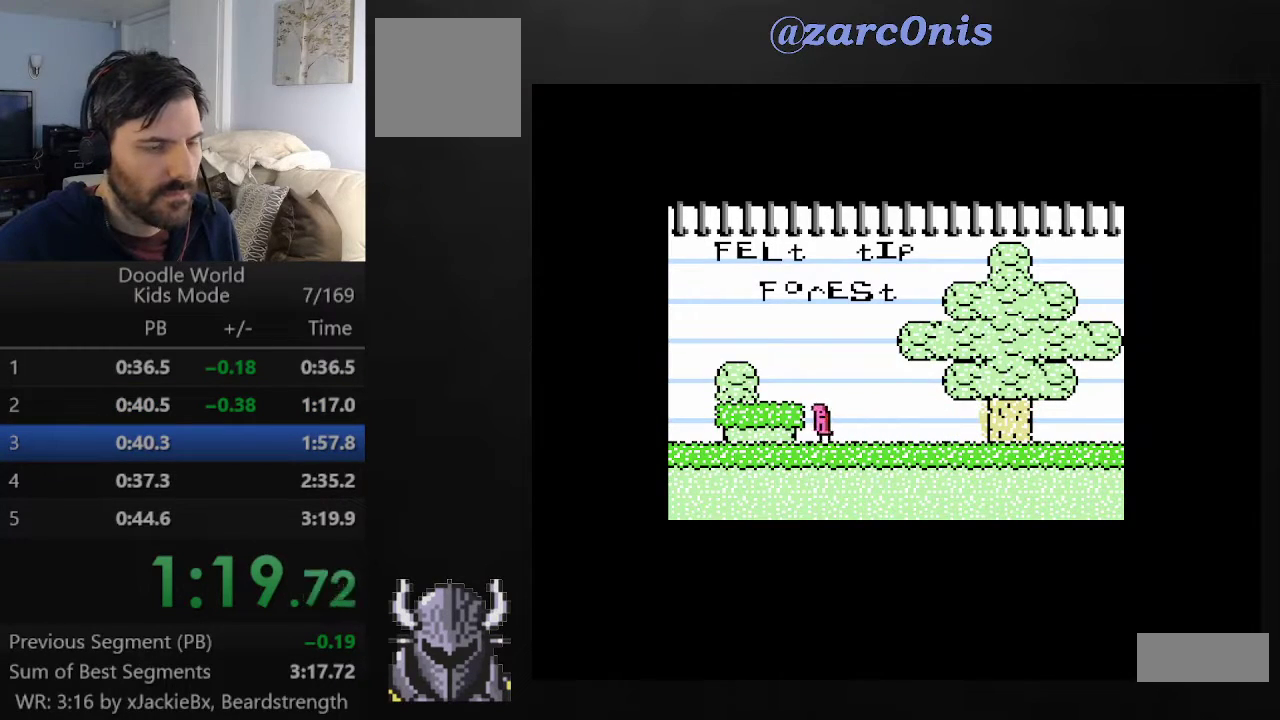
{"buttons": ["A", "DPAD_RIGHT"], "events": []}
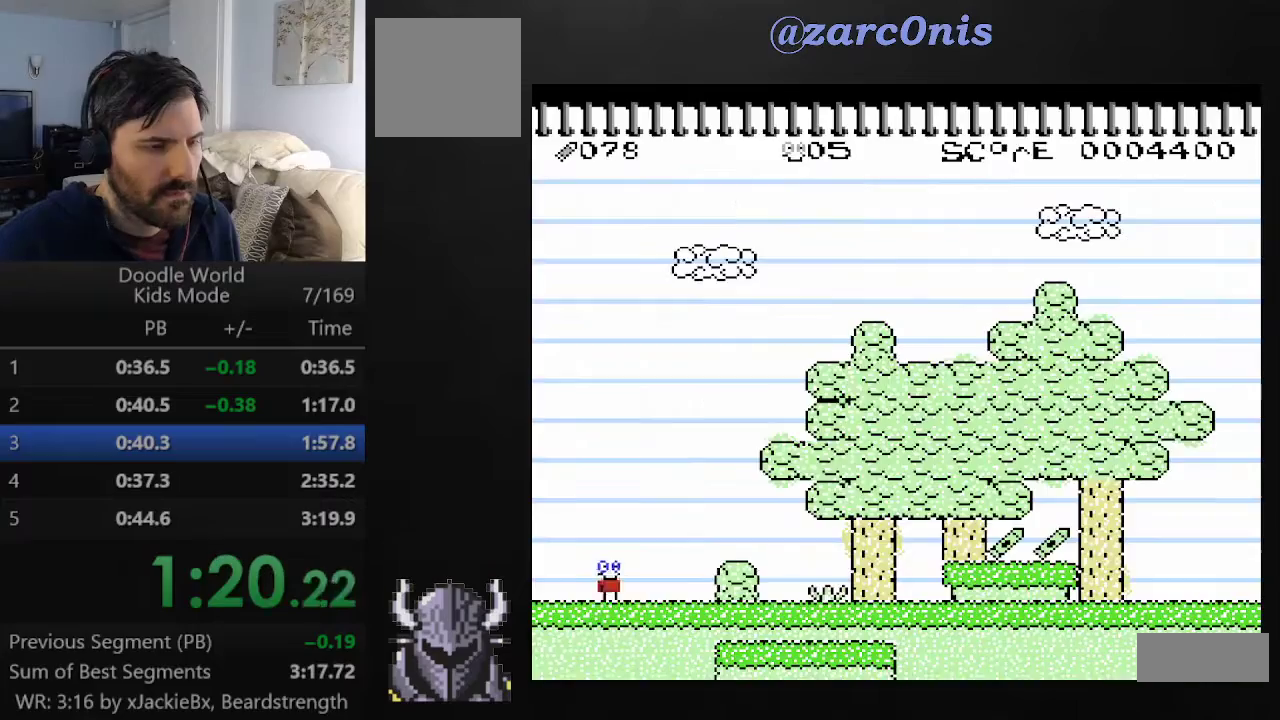
{"buttons": ["A", "DPAD_RIGHT"], "events": []}
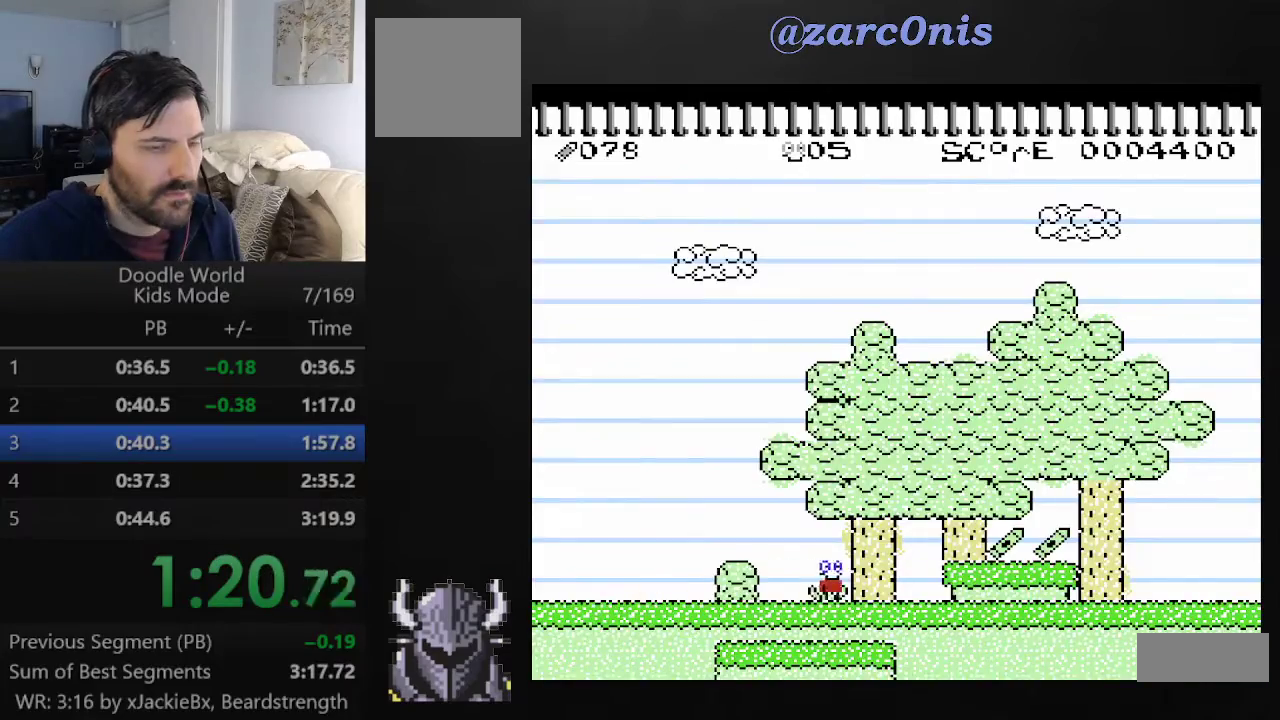
{"buttons": ["A", "DPAD_RIGHT"], "events": []}
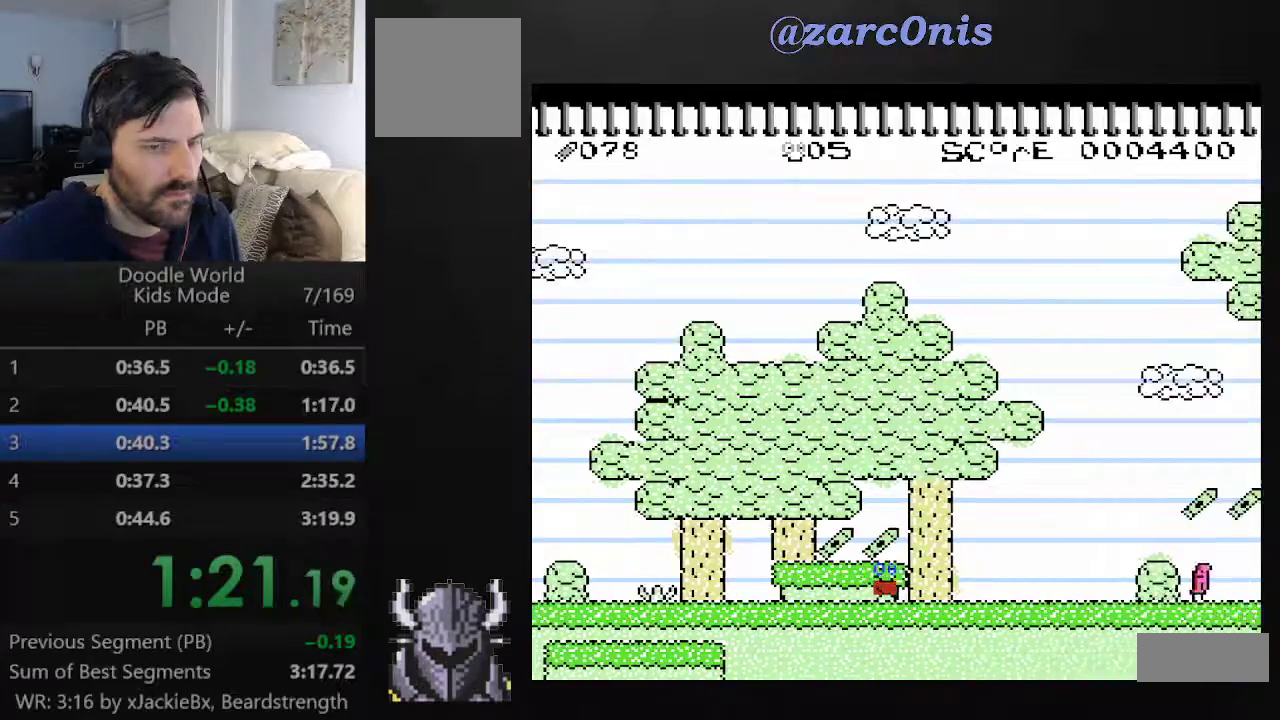
{"buttons": ["A", "DPAD_RIGHT"], "events": [[350, "B", "down"], [467, "B", "up"]]}
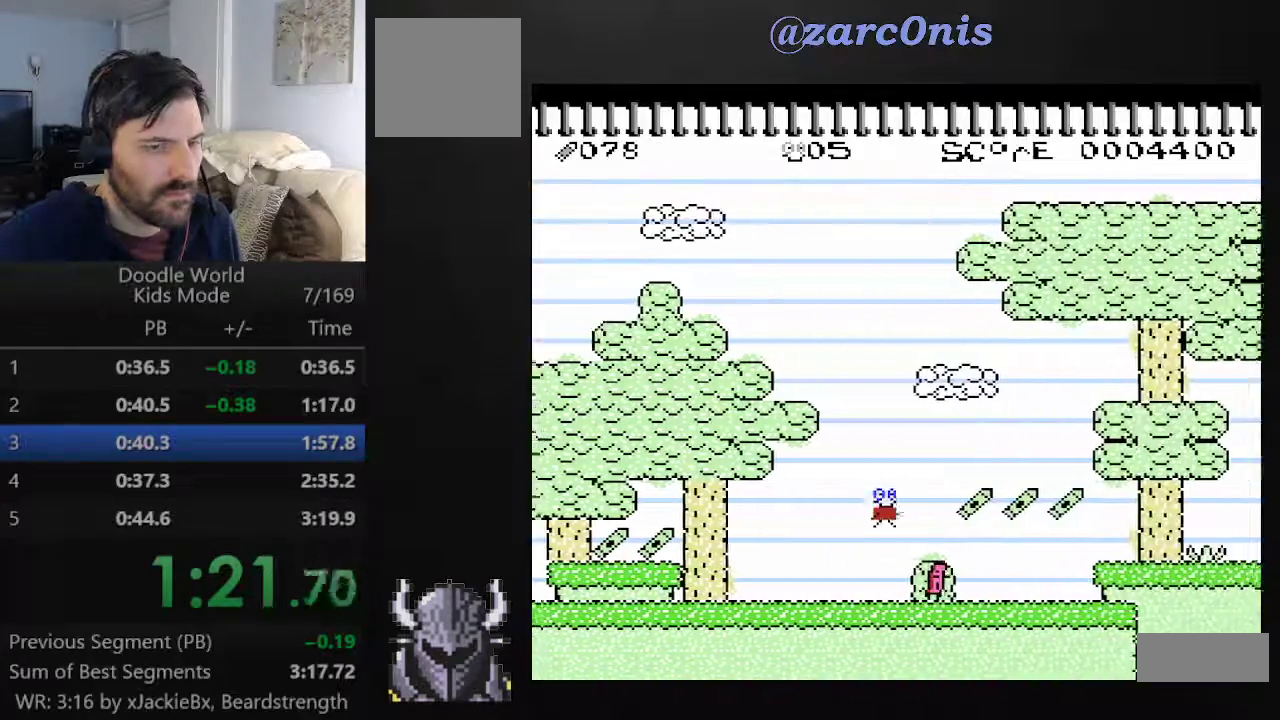
{"buttons": ["A", "DPAD_RIGHT"], "events": [[383, "B", "down"], [500, "B", "up"]]}
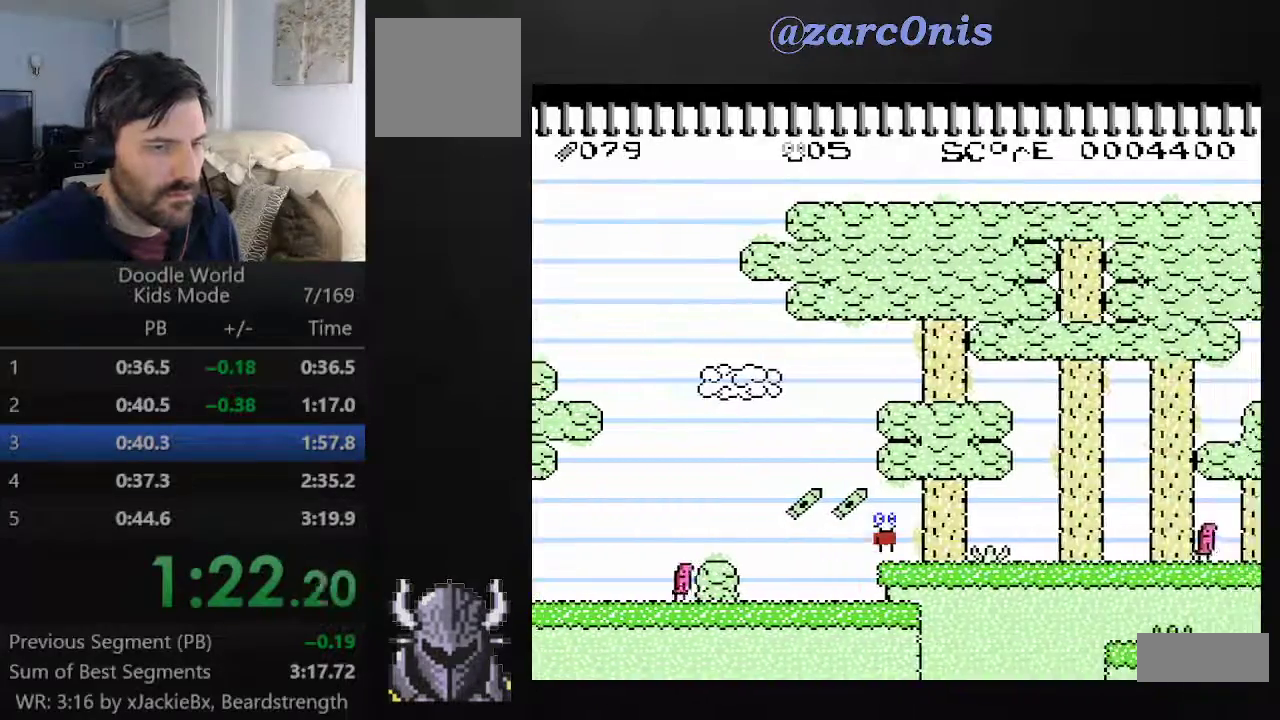
{"buttons": ["A", "B", "DPAD_RIGHT"], "events": [[383, "B", "down"]]}
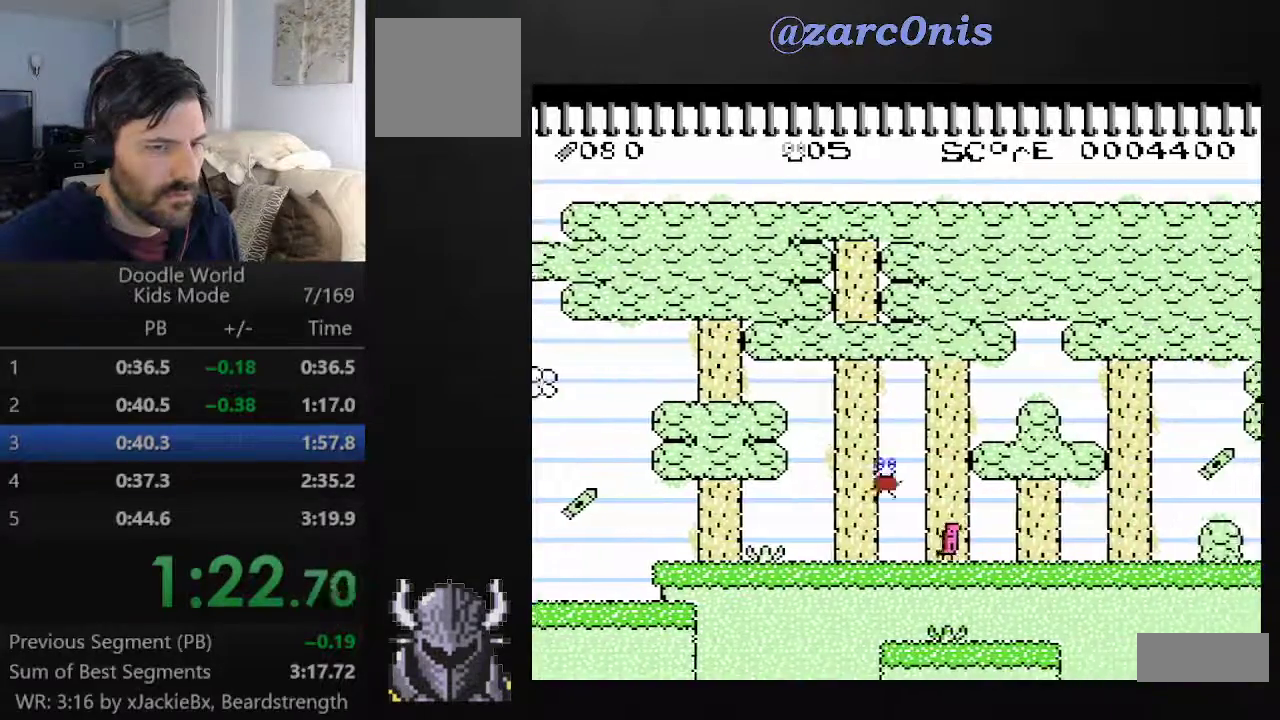
{"buttons": ["A", "DPAD_RIGHT"], "events": [[17, "B", "up"]]}
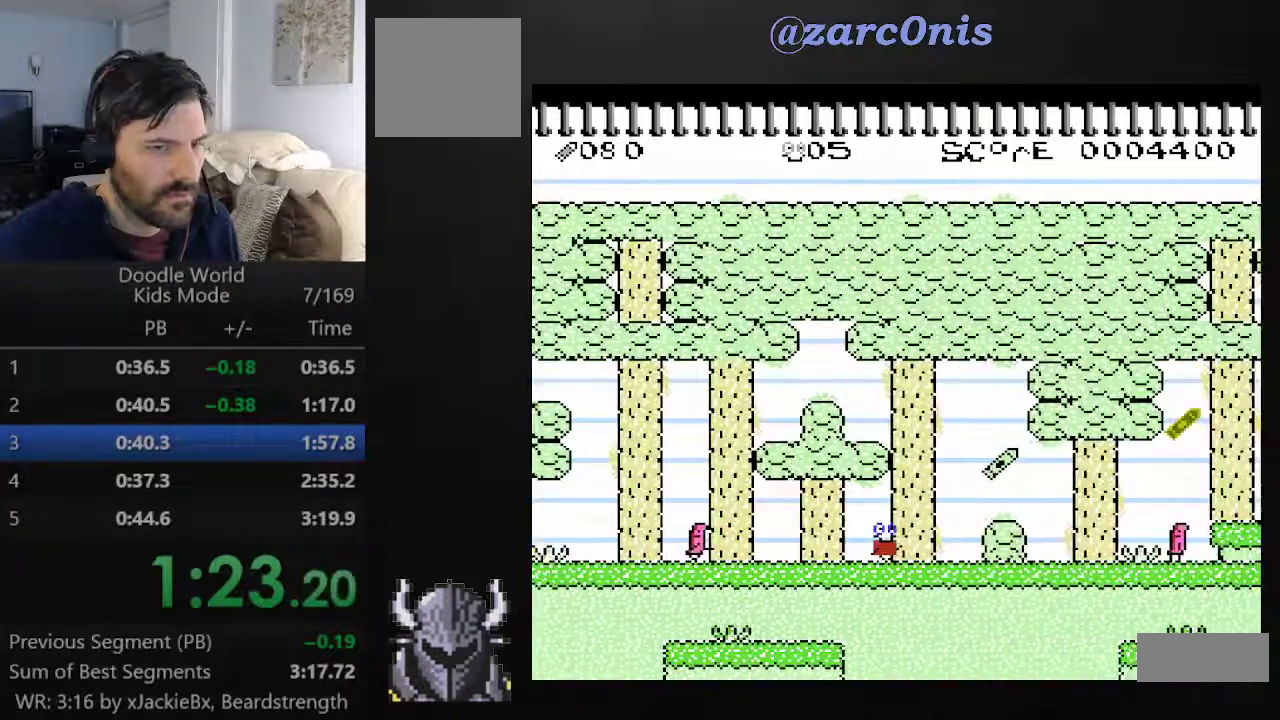
{"buttons": ["A", "B", "DPAD_RIGHT"], "events": [[367, "B", "down"]]}
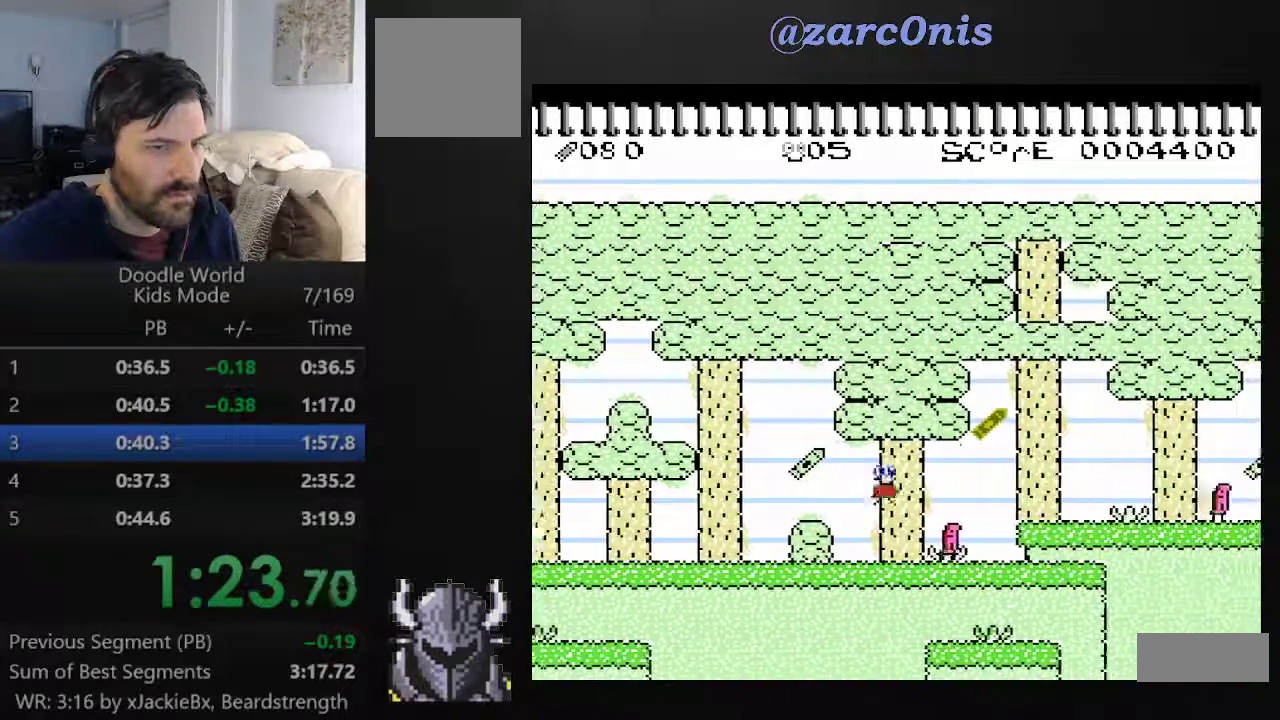
{"buttons": ["A", "DPAD_RIGHT"], "events": [[267, "B", "up"]]}
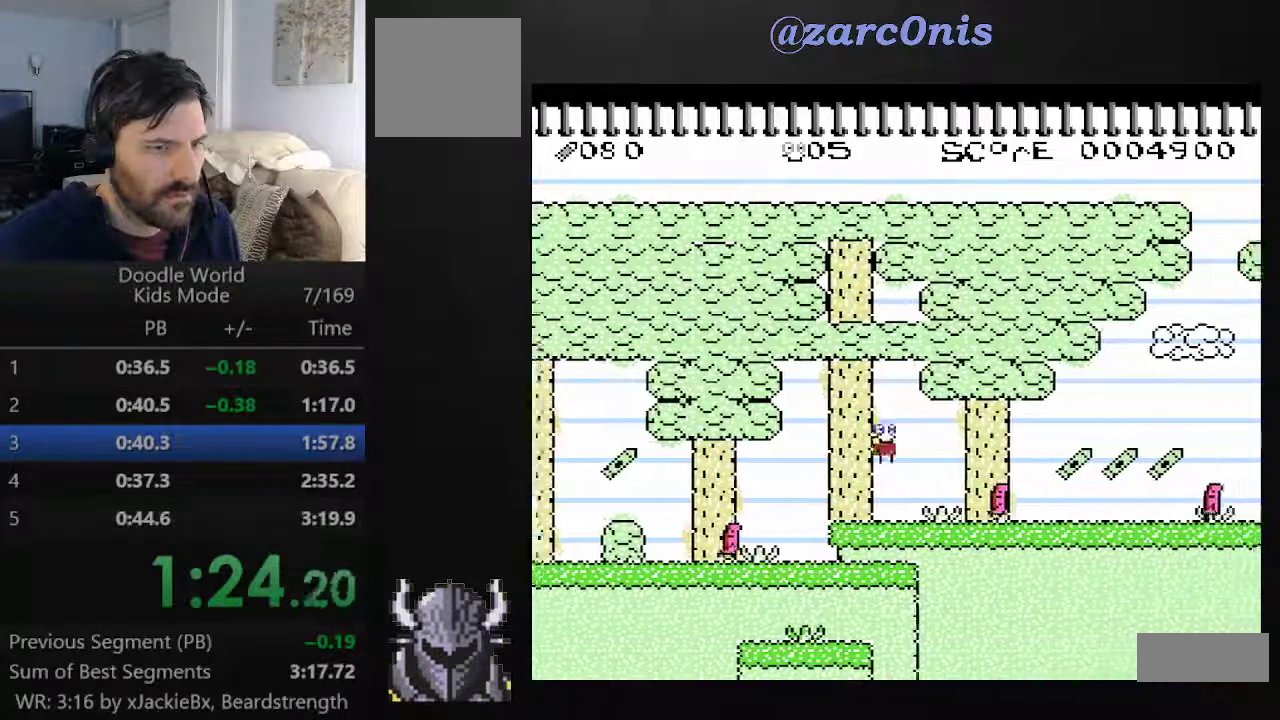
{"buttons": ["A", "DPAD_RIGHT"], "events": []}
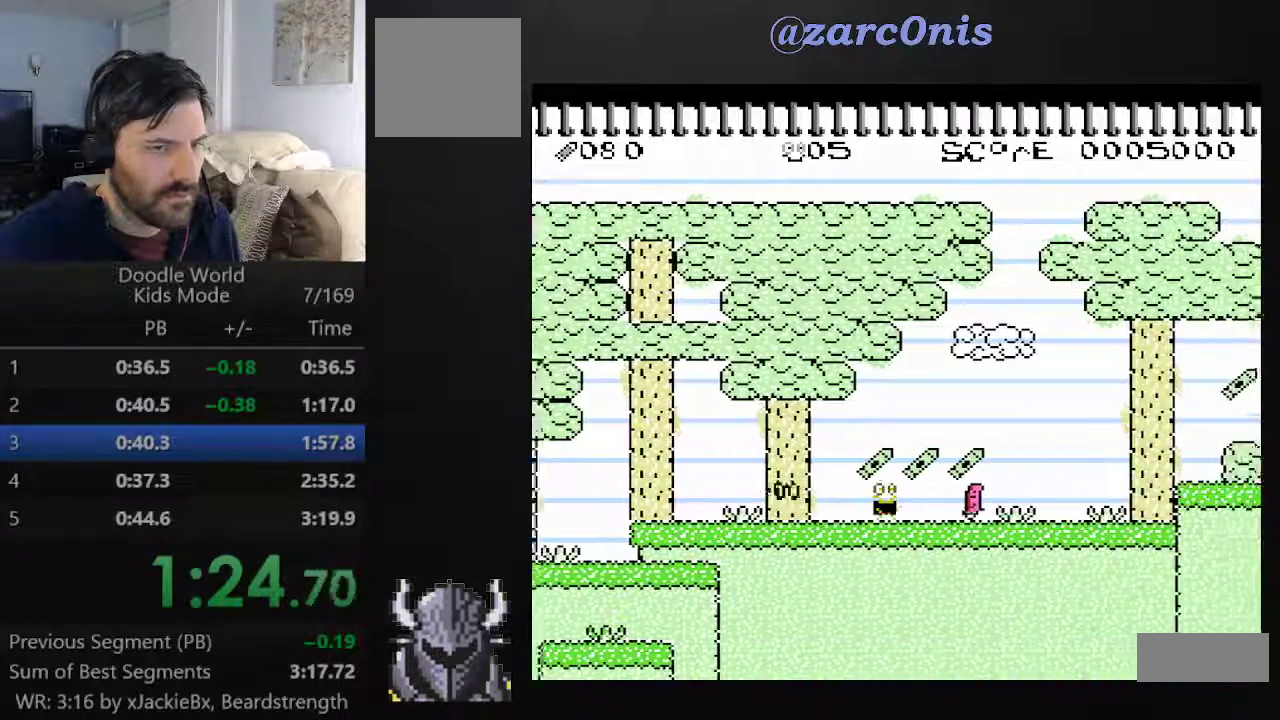
{"buttons": ["A", "DPAD_RIGHT"], "events": []}
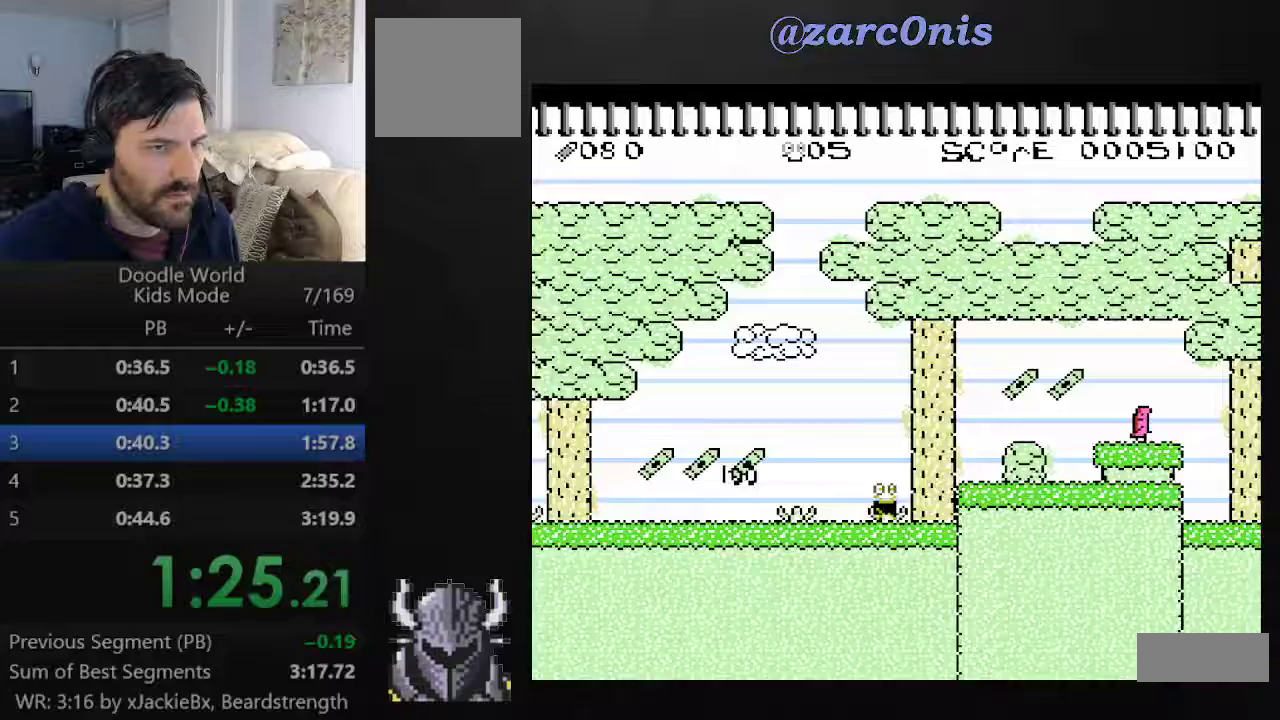
{"buttons": ["A", "DPAD_RIGHT"], "events": [[33, "B", "down"], [500, "B", "up"]]}
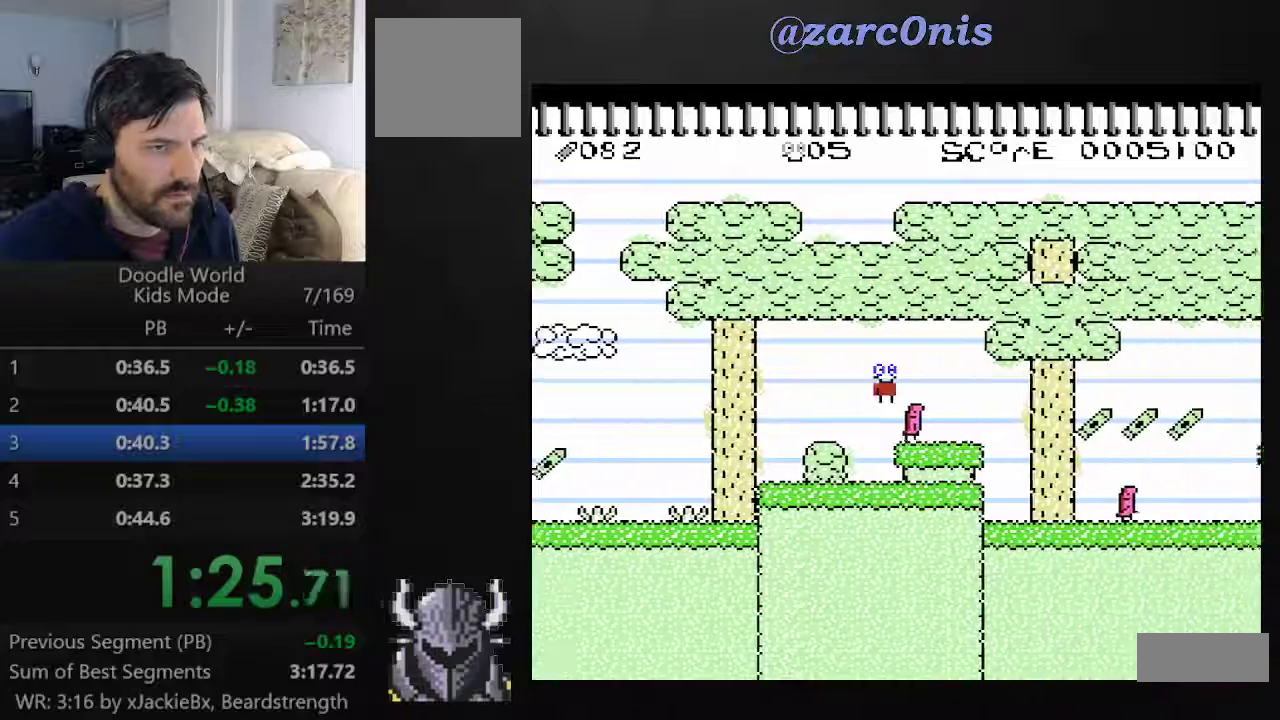
{"buttons": ["A", "DPAD_RIGHT"], "events": []}
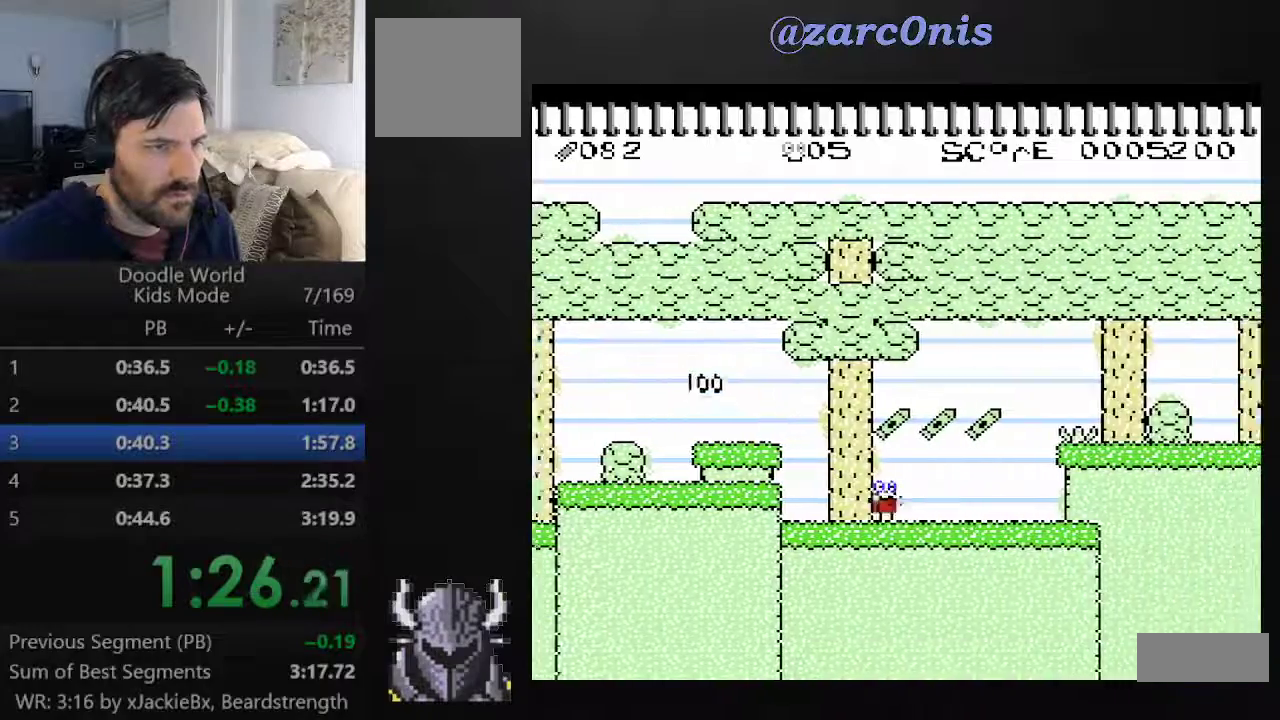
{"buttons": ["A", "DPAD_RIGHT"], "events": [[183, "B", "down"], [433, "B", "up"]]}
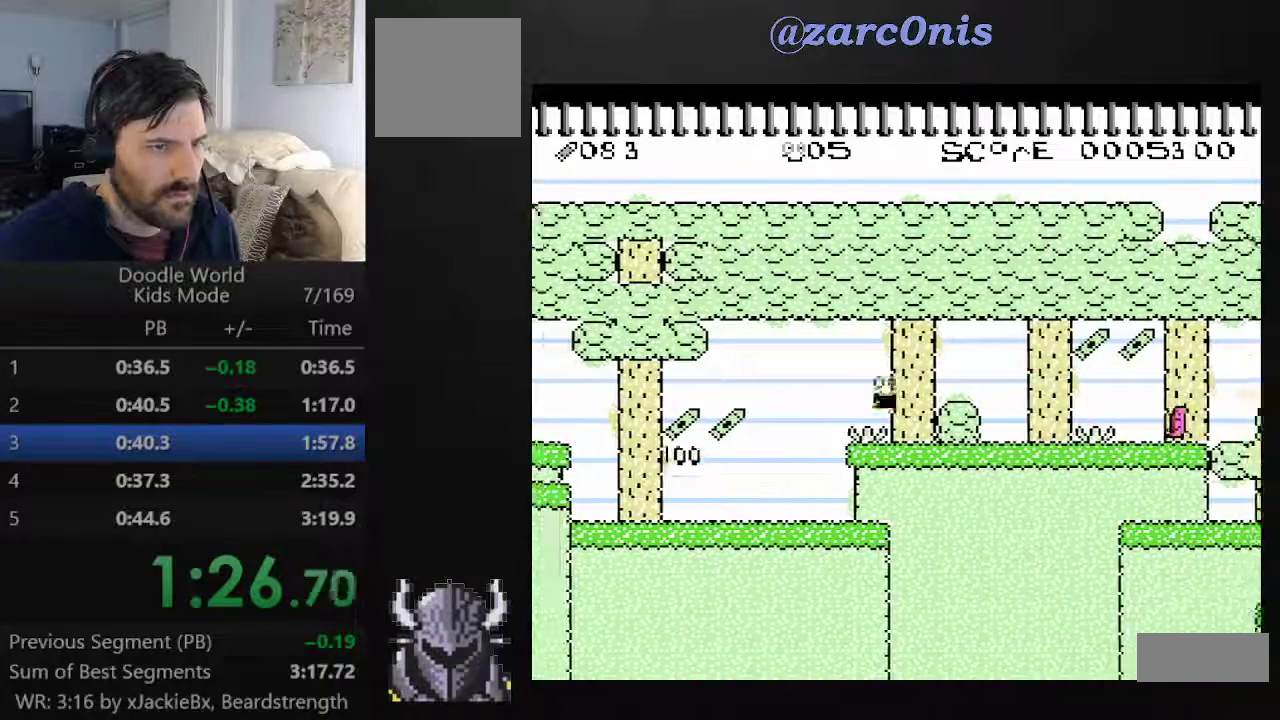
{"buttons": ["A", "DPAD_RIGHT"], "events": []}
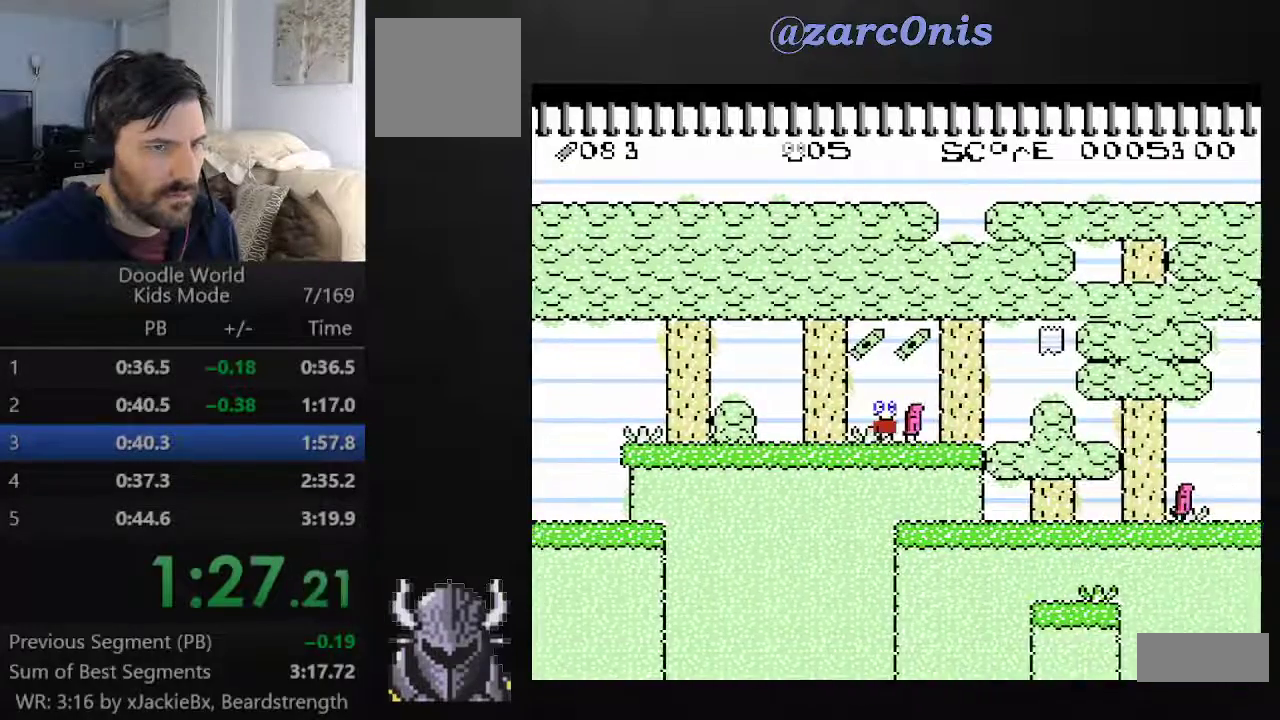
{"buttons": ["A", "DPAD_RIGHT"], "events": []}
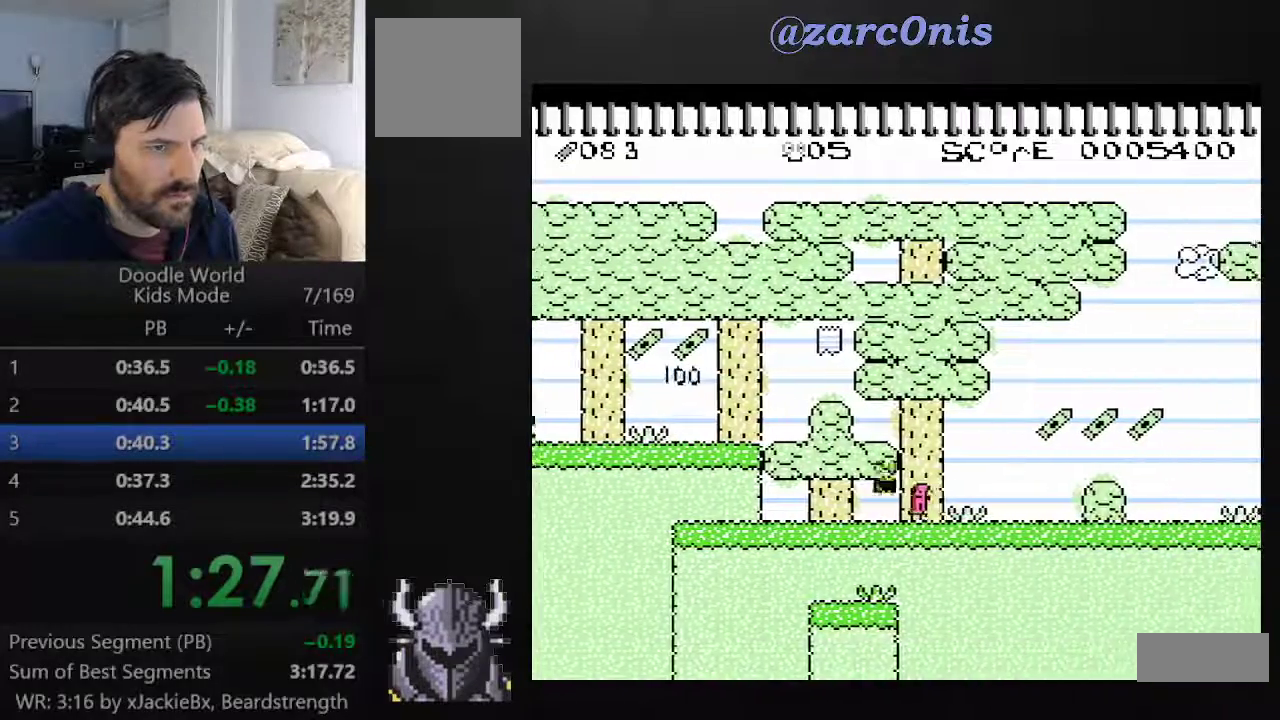
{"buttons": ["A", "DPAD_RIGHT"], "events": []}
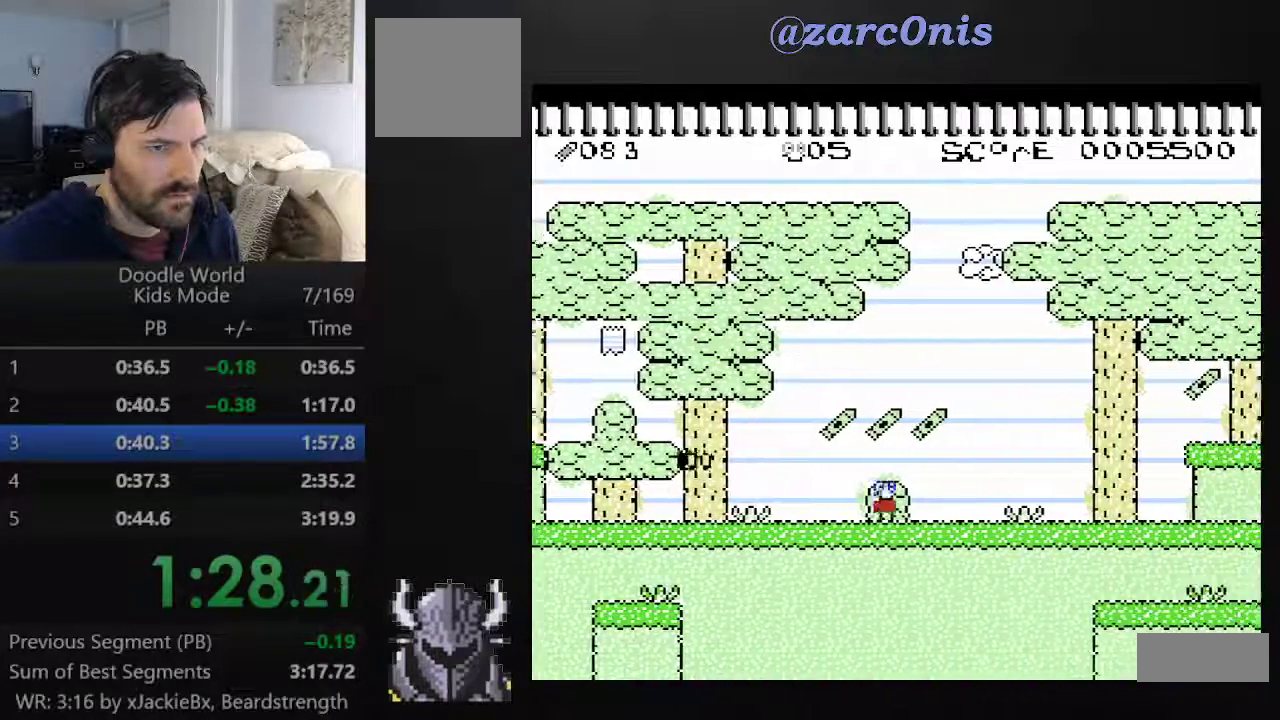
{"buttons": ["A", "B", "DPAD_RIGHT"], "events": [[317, "B", "down"]]}
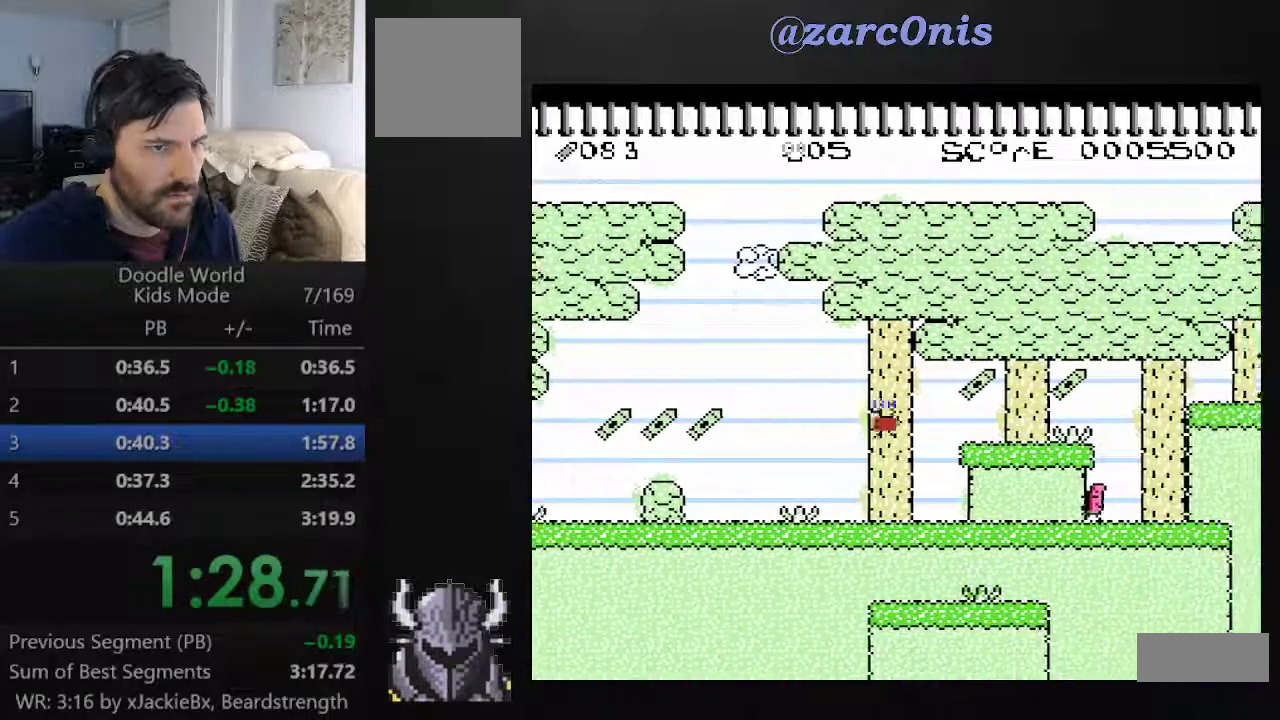
{"buttons": ["A", "B", "DPAD_RIGHT"], "events": [[17, "B", "up"], [417, "B", "down"]]}
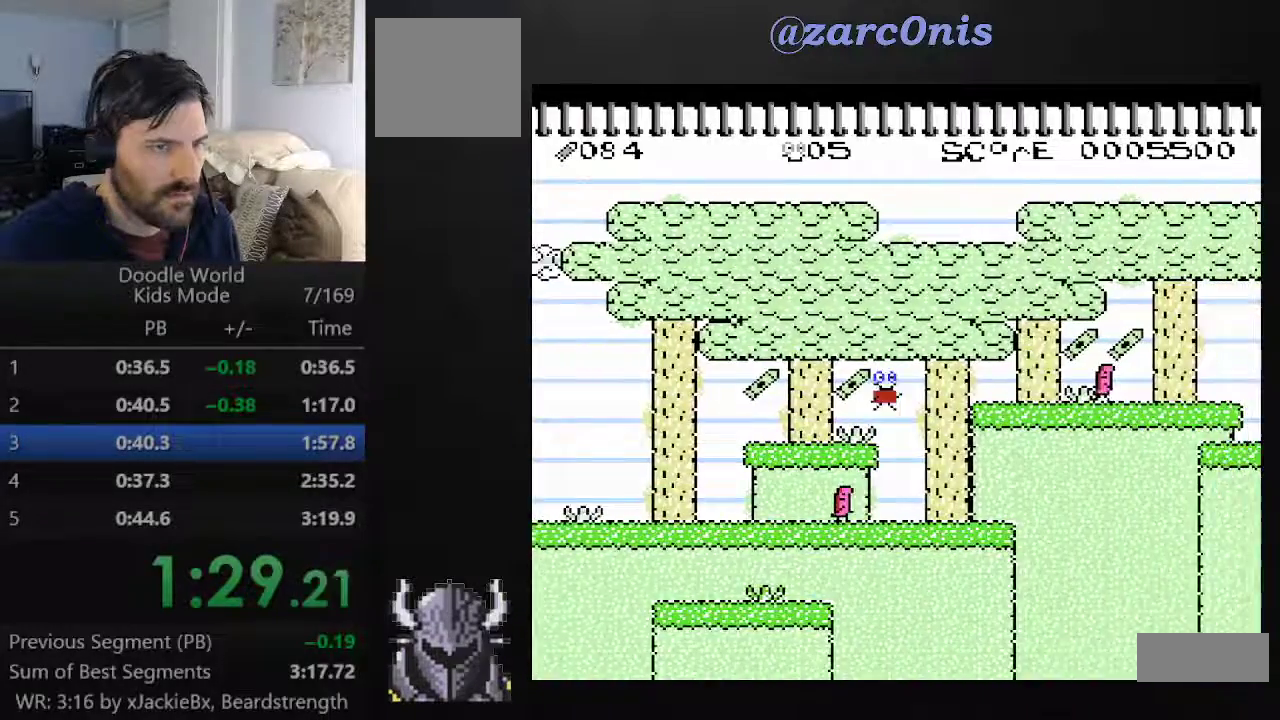
{"buttons": ["A", "DPAD_RIGHT"], "events": [[383, "B", "up"]]}
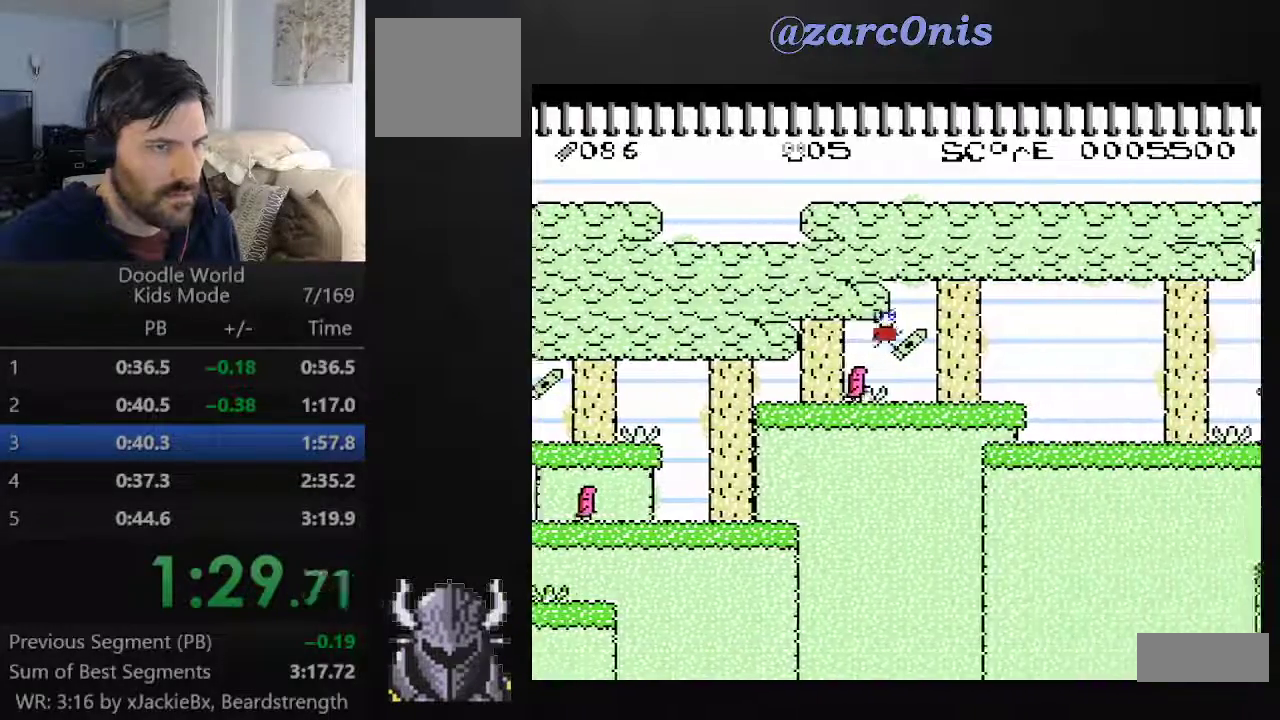
{"buttons": ["A", "DPAD_RIGHT"], "events": []}
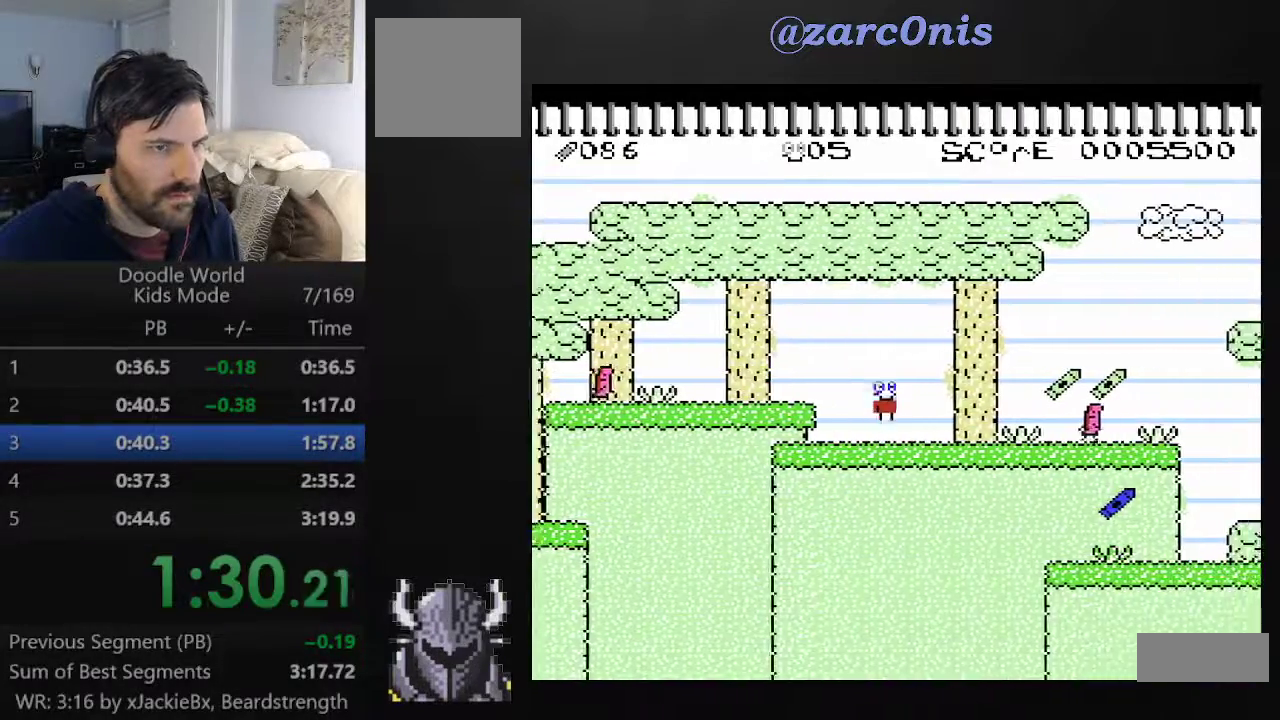
{"buttons": ["A", "DPAD_RIGHT"], "events": [[150, "B", "down"], [283, "B", "up"]]}
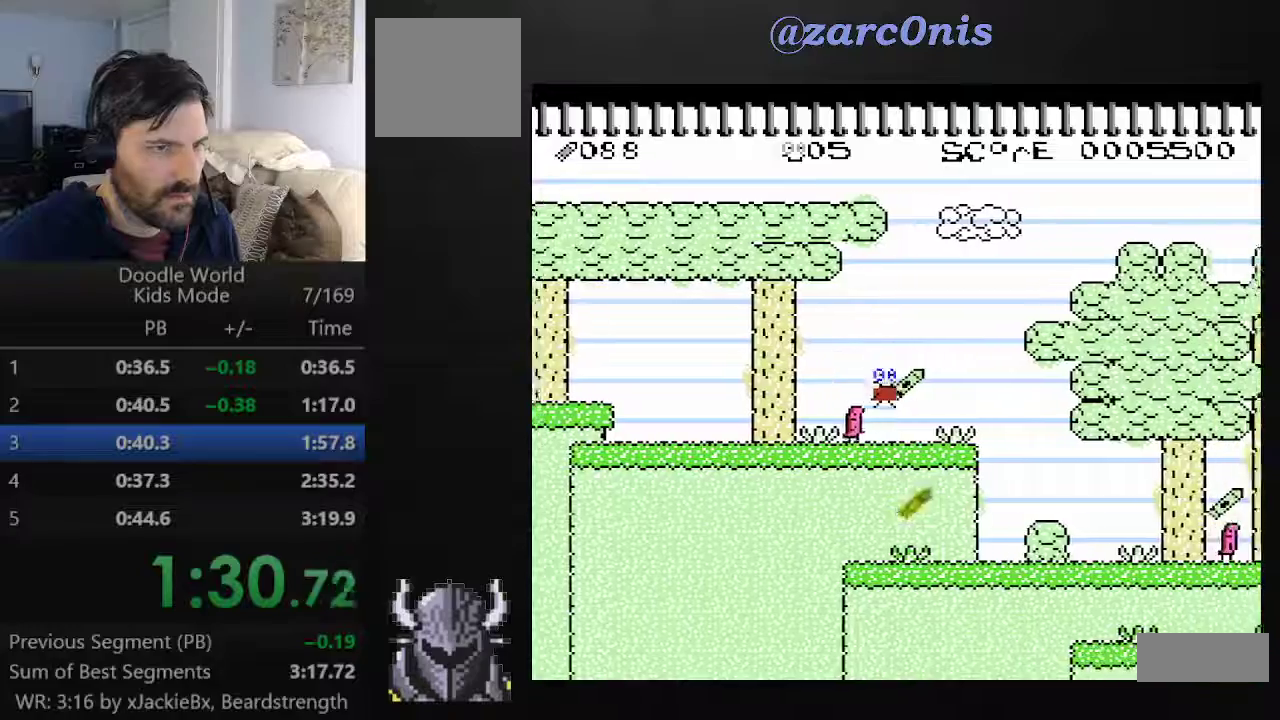
{"buttons": ["A", "DPAD_RIGHT"], "events": [[233, "B", "down"], [467, "B", "up"]]}
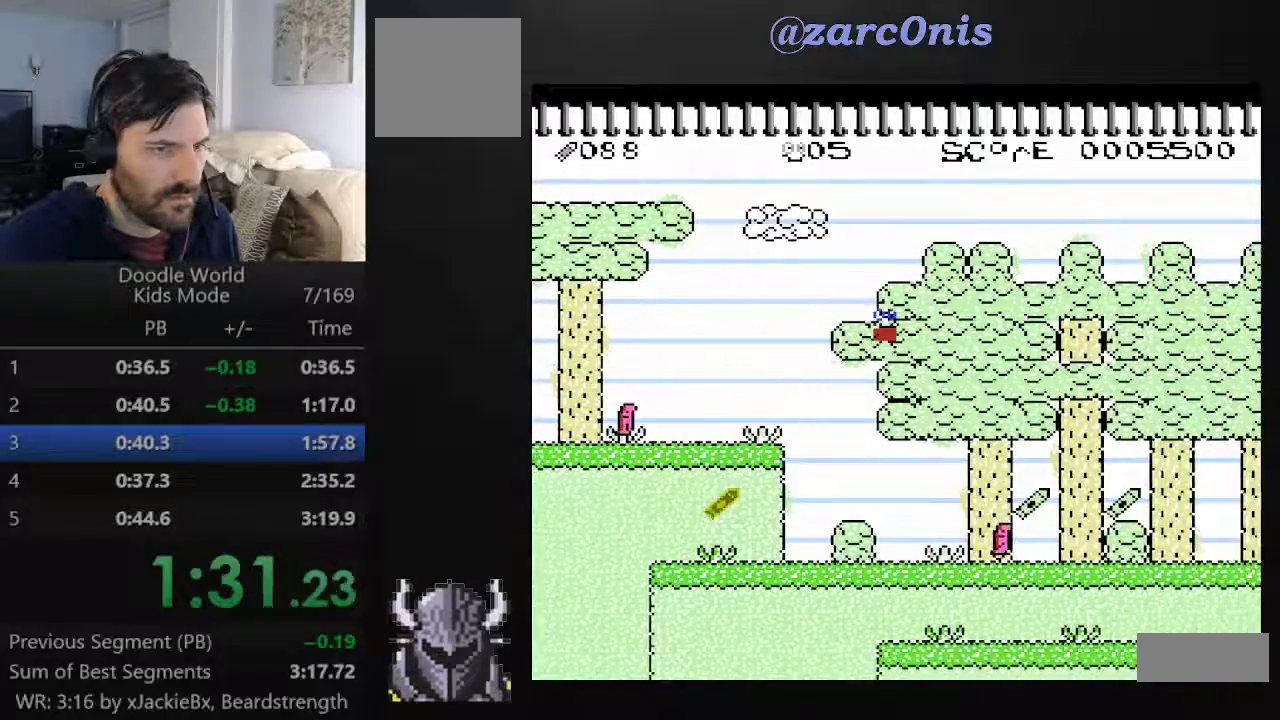
{"buttons": ["A", "DPAD_RIGHT"], "events": []}
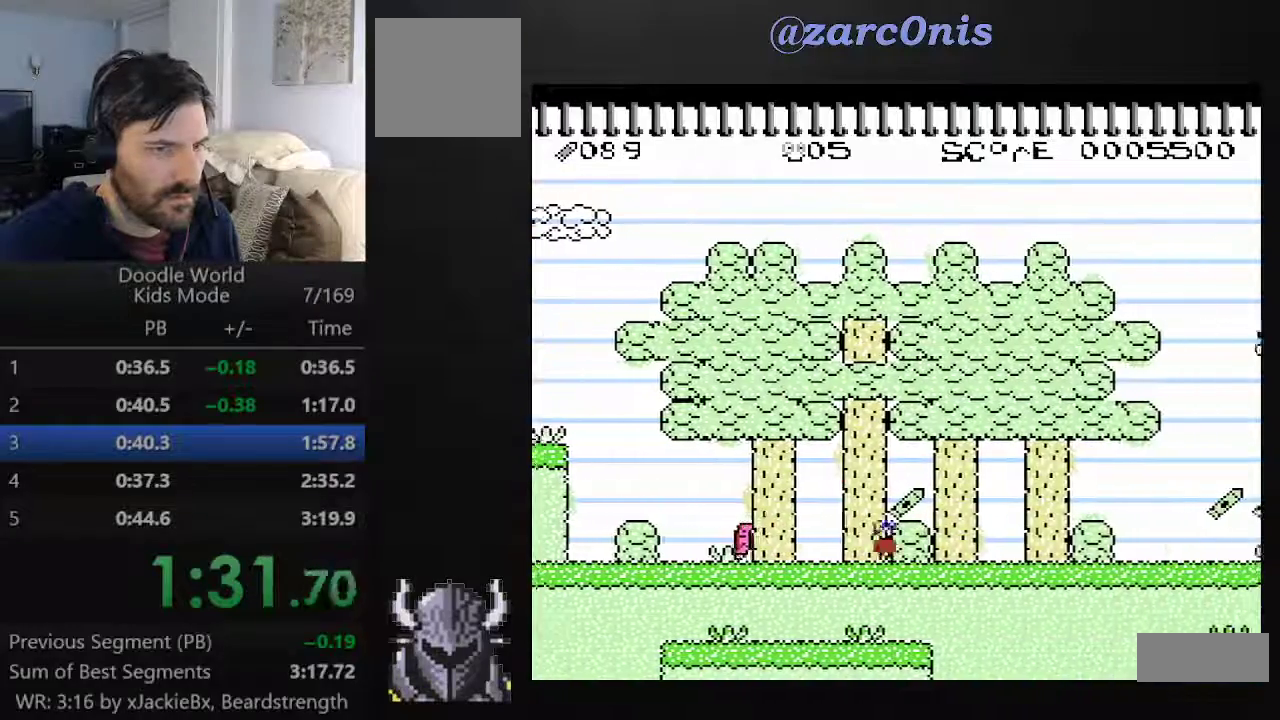
{"buttons": ["A", "DPAD_RIGHT"], "events": []}
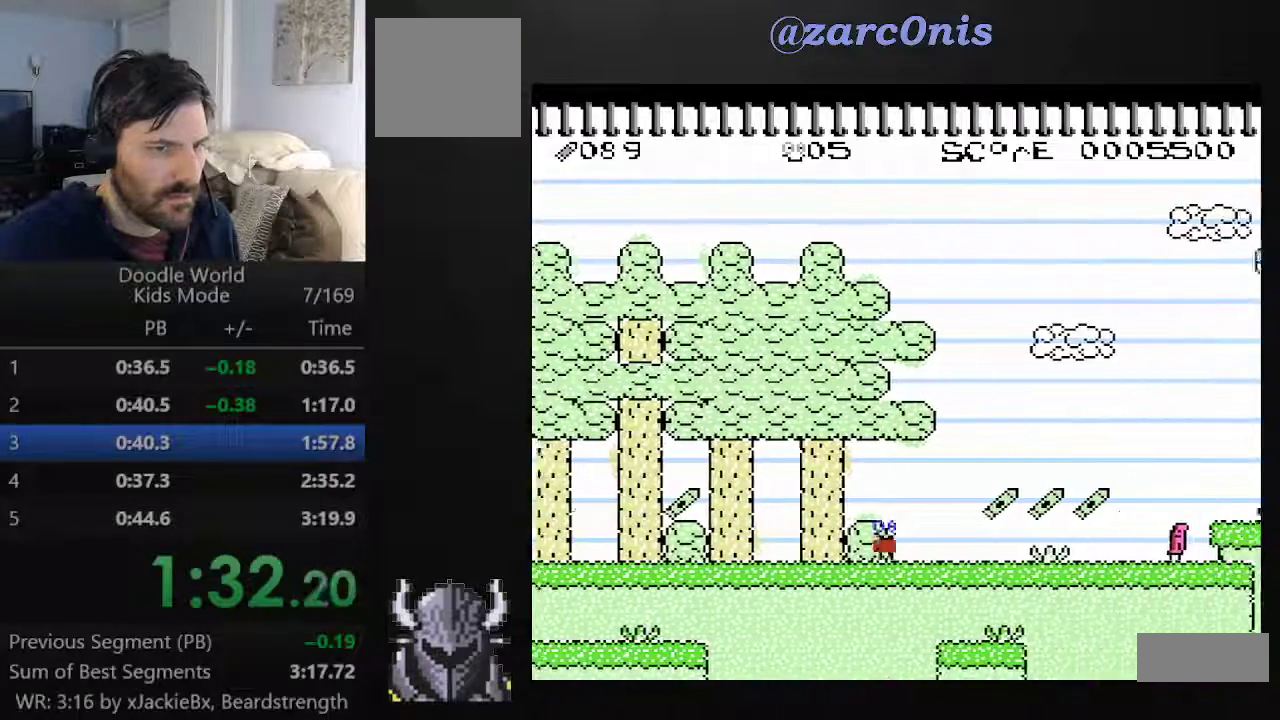
{"buttons": ["A", "DPAD_RIGHT"], "events": [[300, "B", "down"], [500, "B", "up"]]}